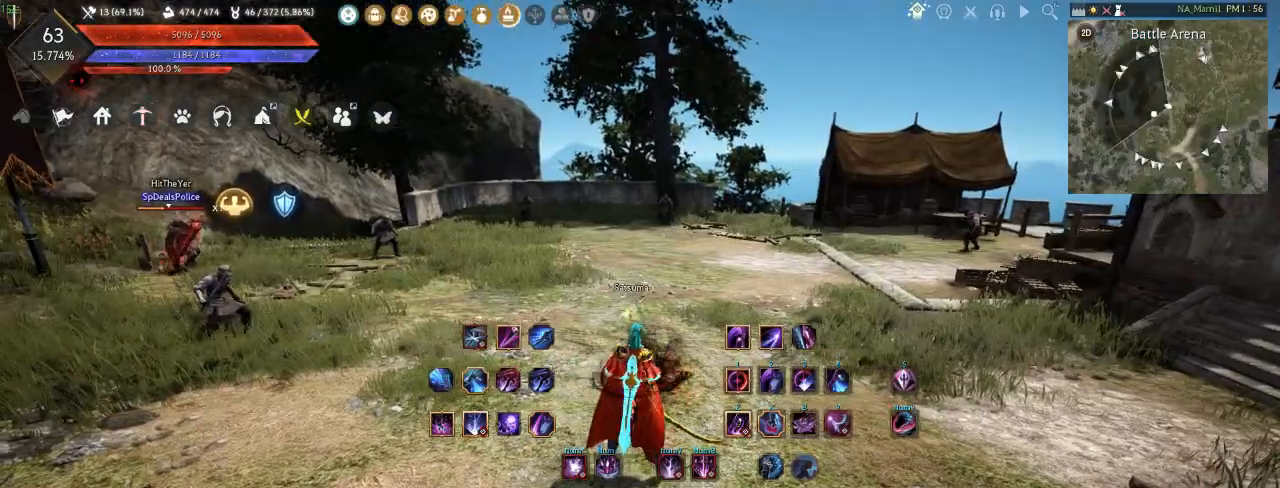
Gameplay with keyboard and mouse; each line is a JSON object with the keys and mouse buttons held at the frame after it. "events" lists presses ("down") and releases ("up") of "a", "d", "e", "f", "q", "s", "shift", "space", "tab", "w", "mouse_left" and "mouse_right" between this image and that frame as [ms after this image, input, new state], when the widget could be followed in between. "mouse_left", "mouse_right" = the "left", "right" buttons of the "mouse" list. No other keys are recorded. Mouse movement is not recorded. Not read: other_keys t tilde.
{"keys": ["shift", "w"], "mouse": ["left"], "events": [[300, "w", "down"], [333, "shift", "down"], [450, "mouse_left", "down"]]}
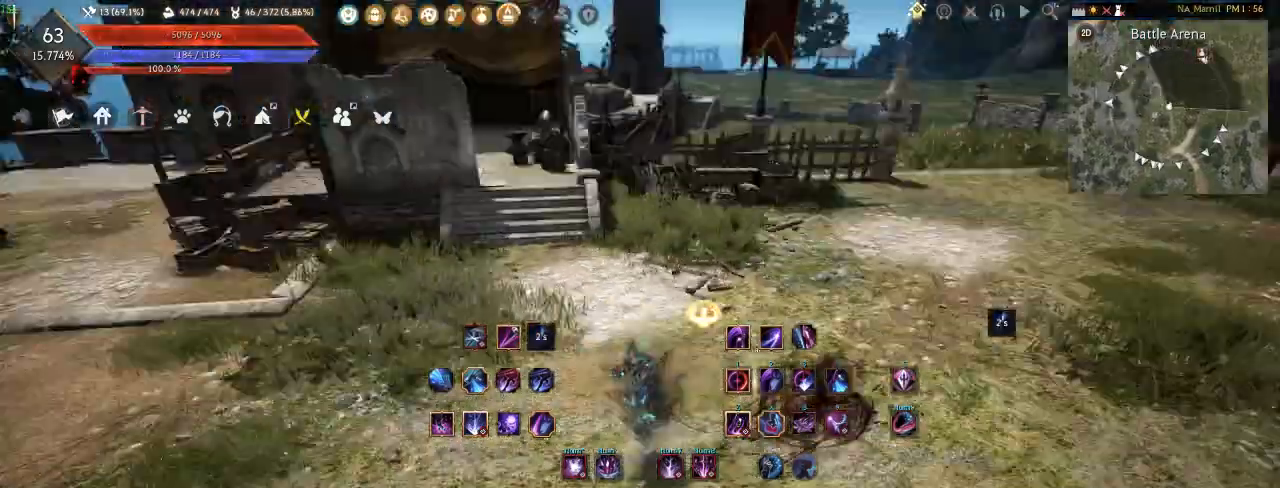
{"keys": [], "mouse": [], "events": [[400, "mouse_left", "up"], [417, "shift", "up"], [450, "w", "up"]]}
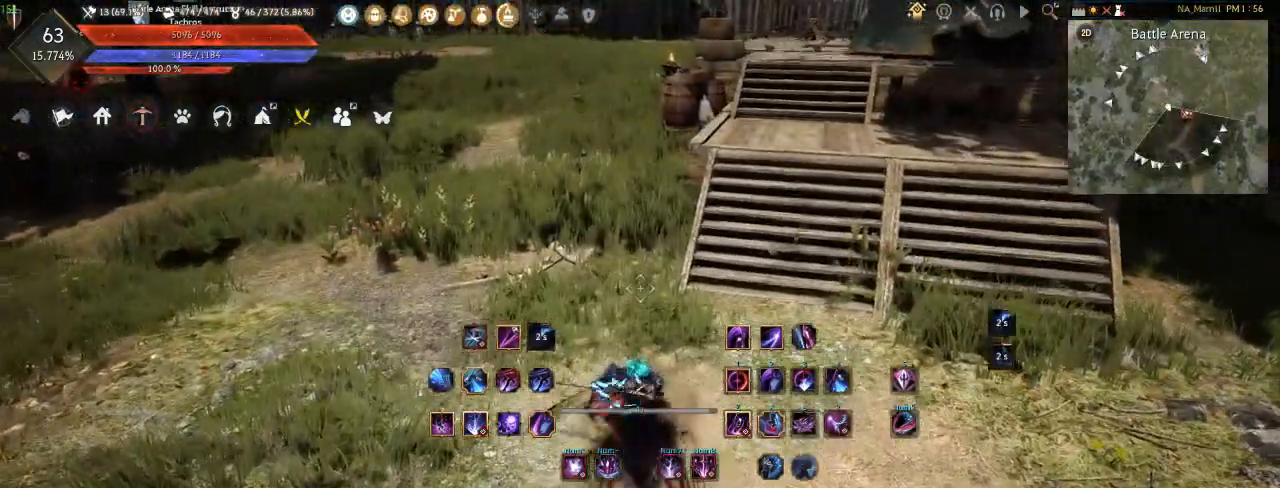
{"keys": [], "mouse": [], "events": []}
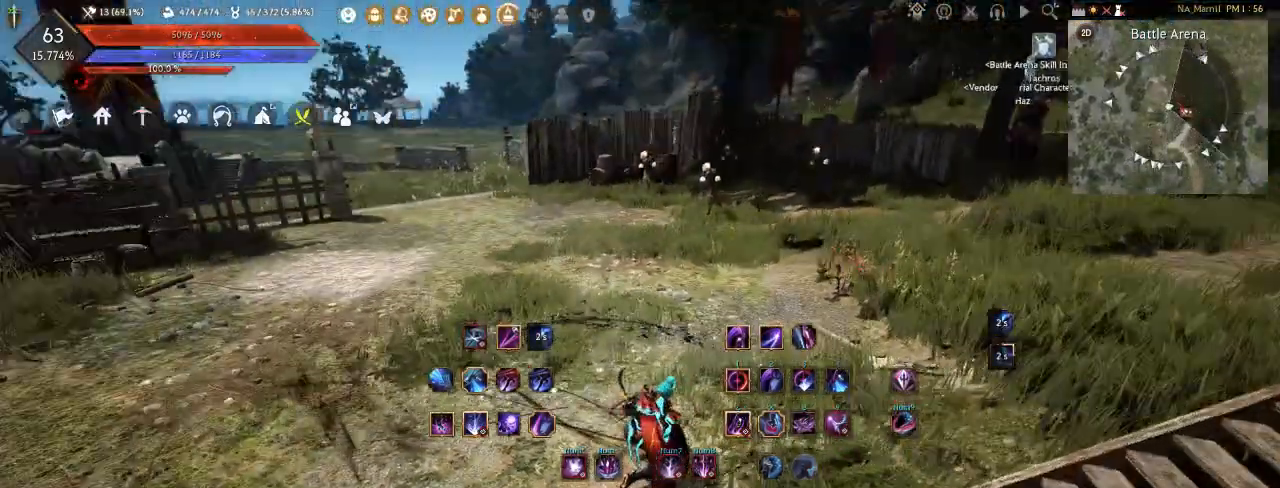
{"keys": [], "mouse": [], "events": []}
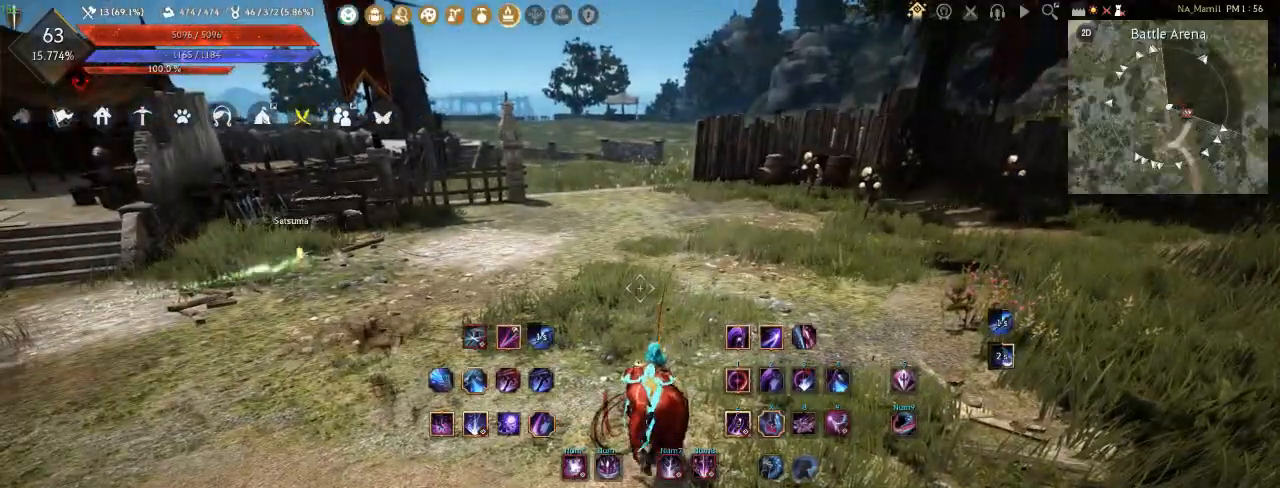
{"keys": [], "mouse": [], "events": []}
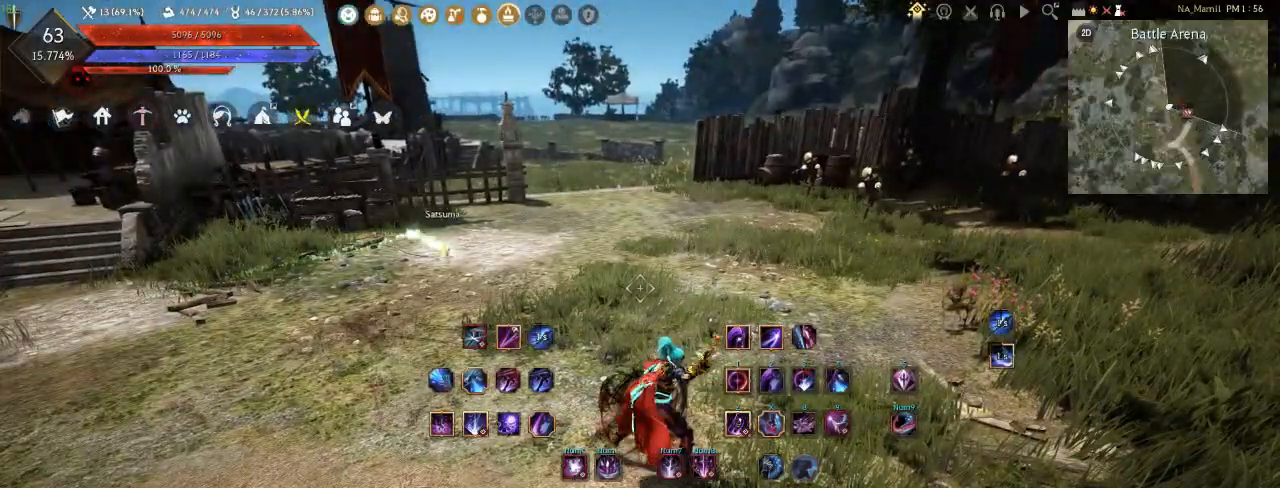
{"keys": [], "mouse": [], "events": []}
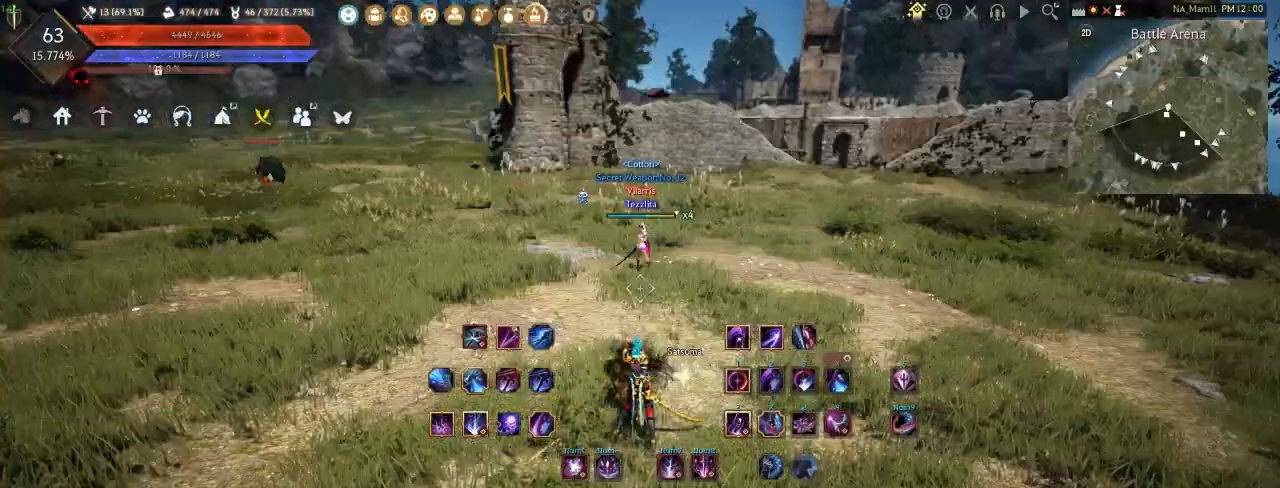
{"keys": ["shift", "w"], "mouse": ["left"], "events": [[67, "w", "down"], [100, "shift", "down"], [450, "mouse_left", "down"]]}
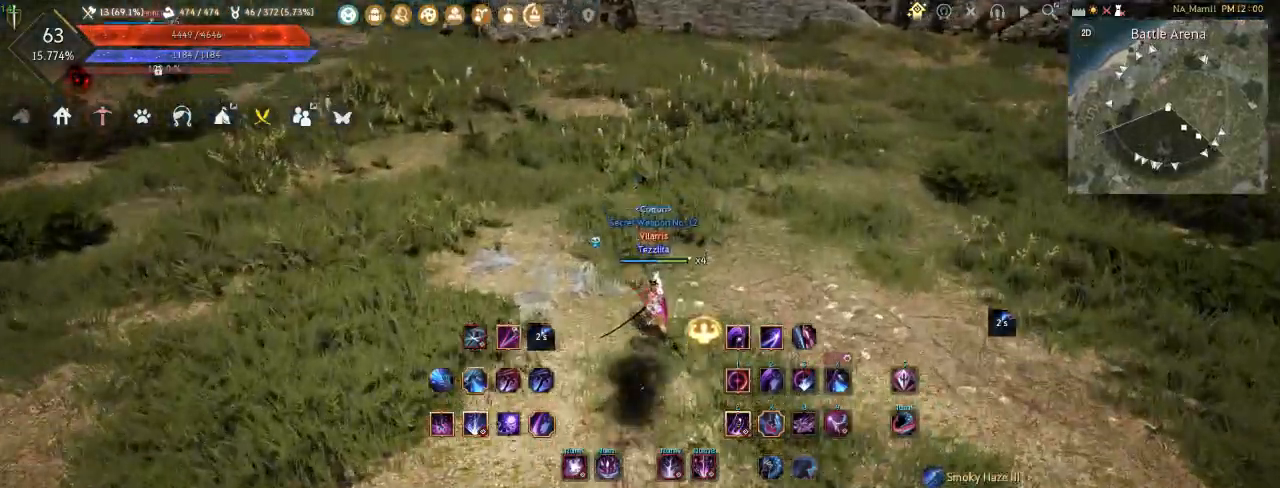
{"keys": [], "mouse": [], "events": [[200, "mouse_left", "up"], [200, "w", "up"], [217, "shift", "up"]]}
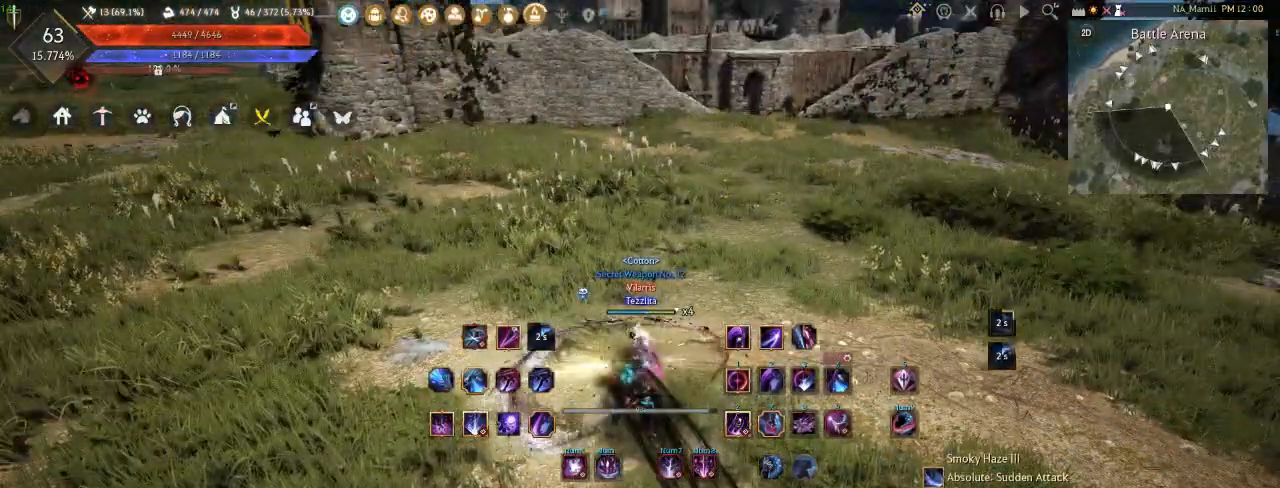
{"keys": ["f", "shift"], "mouse": [], "events": [[133, "shift", "down"], [217, "f", "down"], [300, "f", "up"], [350, "f", "down"], [433, "f", "up"], [483, "f", "down"]]}
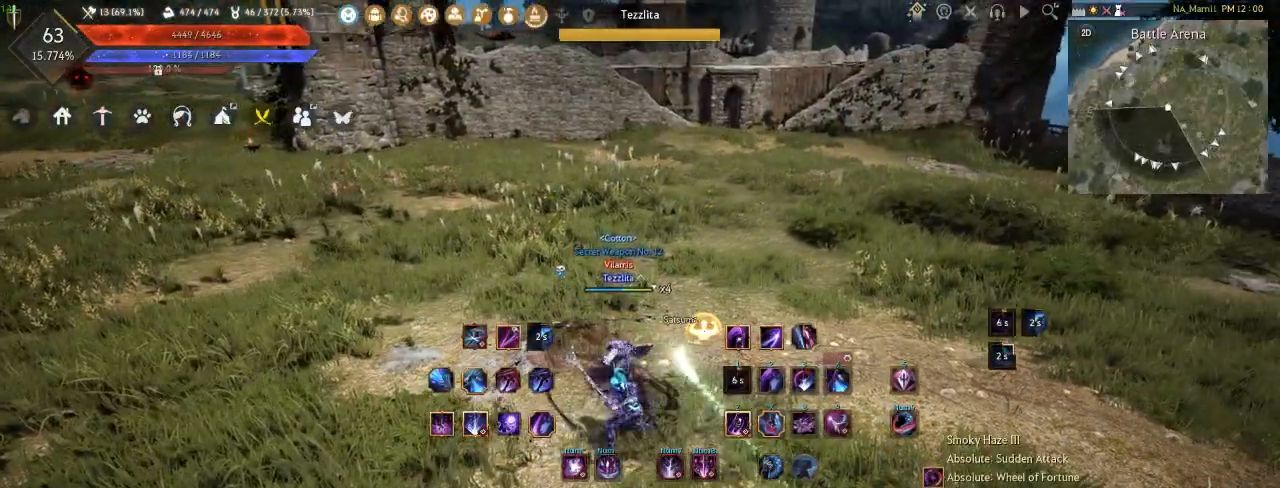
{"keys": [], "mouse": [], "events": [[67, "f", "up"], [100, "shift", "up"]]}
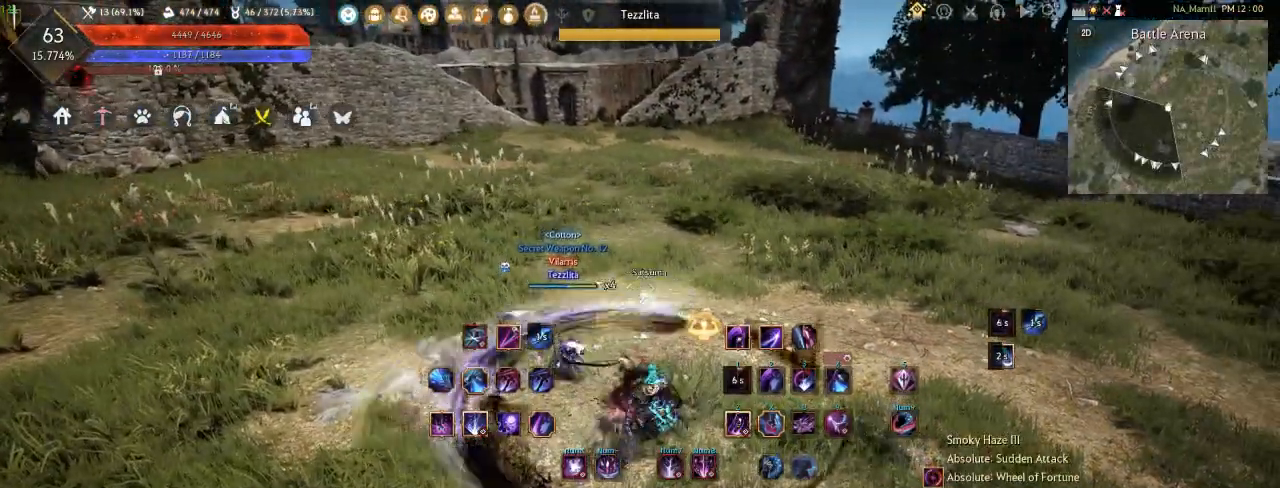
{"keys": [], "mouse": [], "events": []}
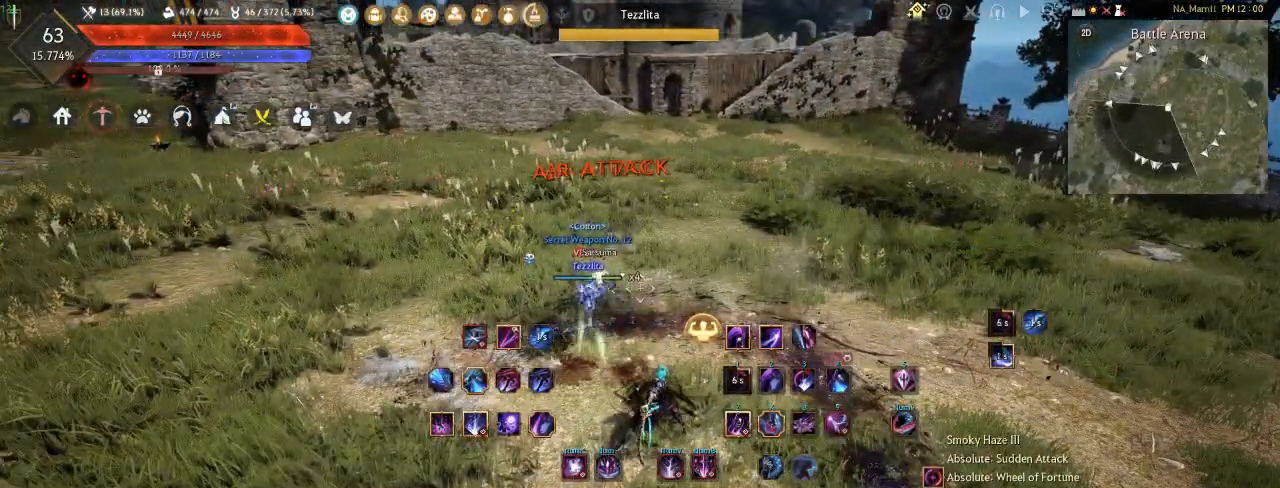
{"keys": [], "mouse": [], "events": []}
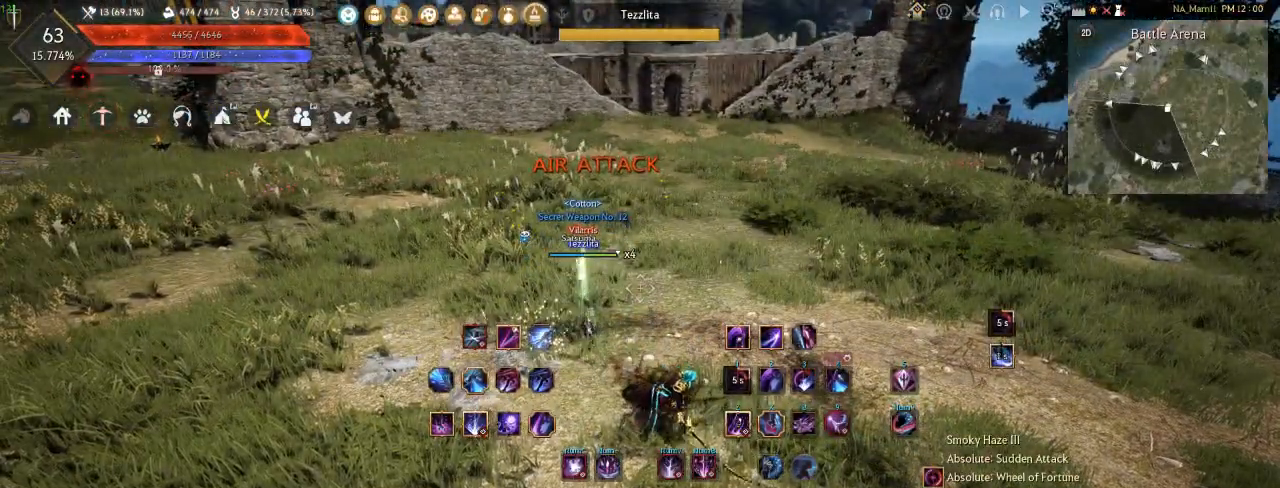
{"keys": [], "mouse": [], "events": []}
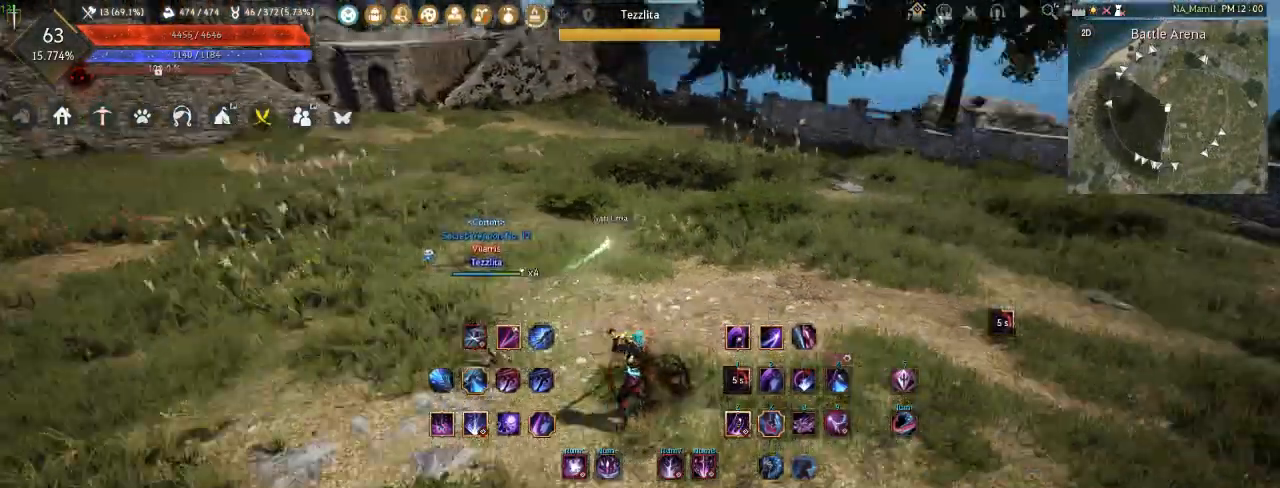
{"keys": [], "mouse": [], "events": []}
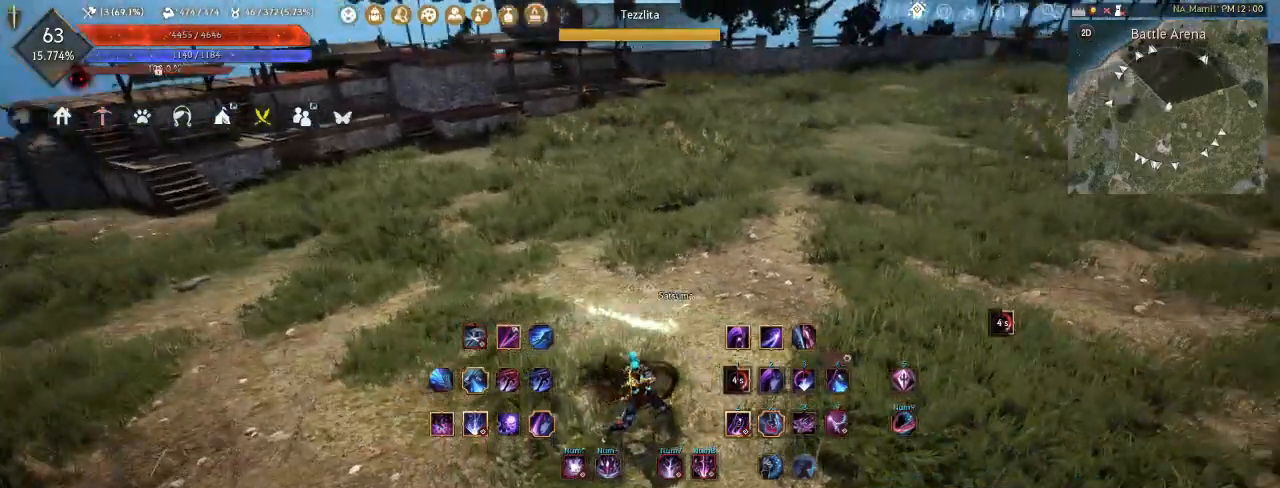
{"keys": ["w"], "mouse": [], "events": [[17, "w", "down"], [83, "shift", "down"], [300, "shift", "up"]]}
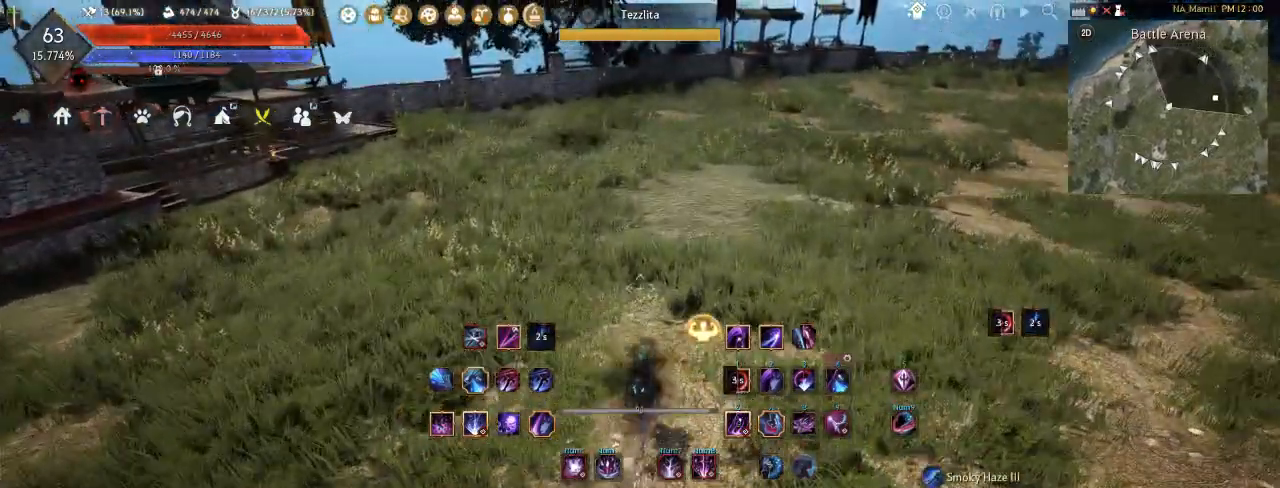
{"keys": [], "mouse": [], "events": [[50, "w", "up"]]}
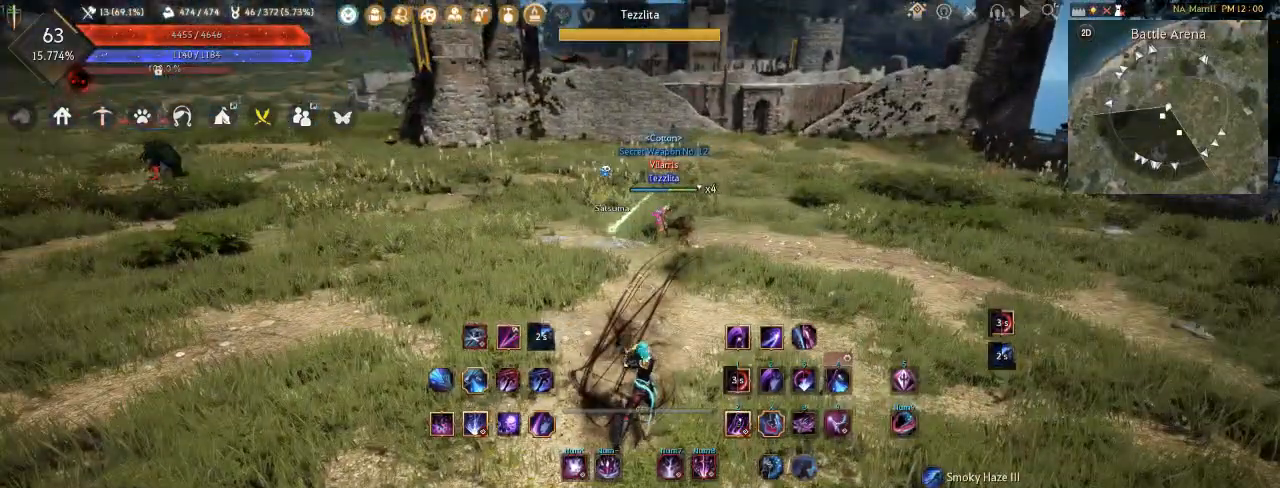
{"keys": [], "mouse": [], "events": []}
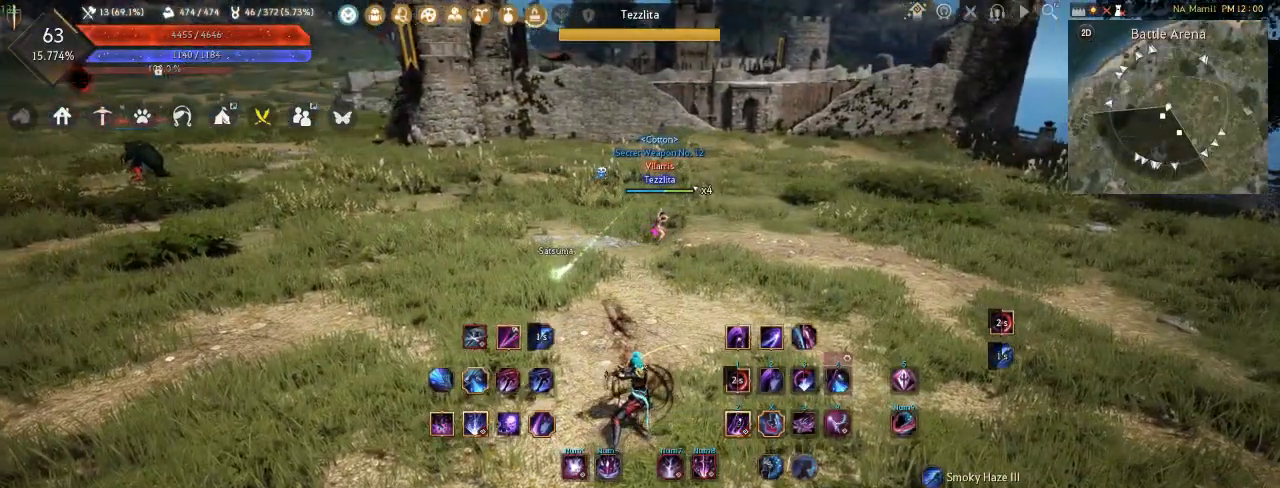
{"keys": [], "mouse": [], "events": []}
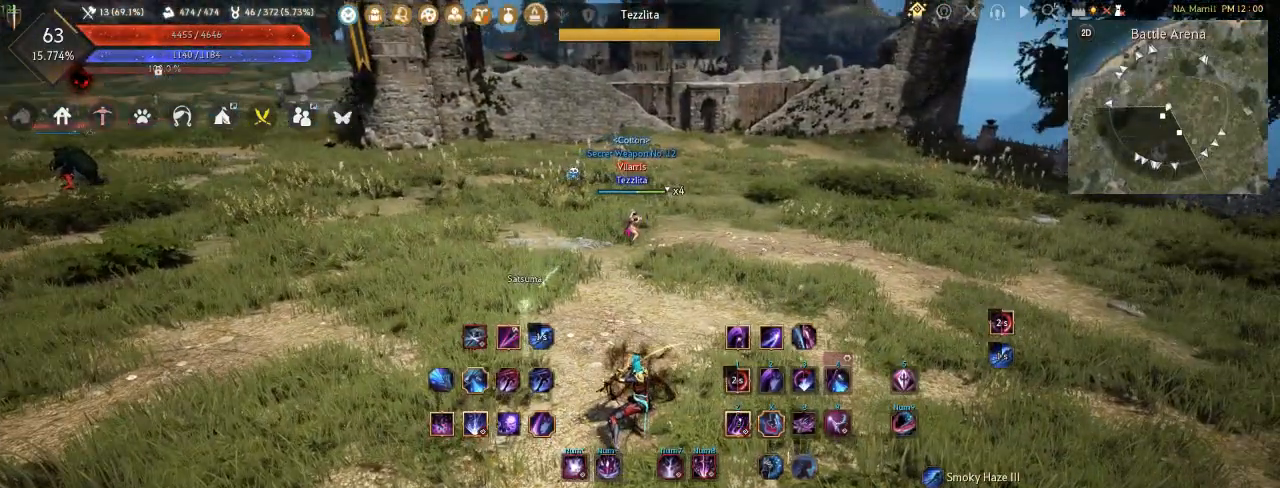
{"keys": [], "mouse": [], "events": []}